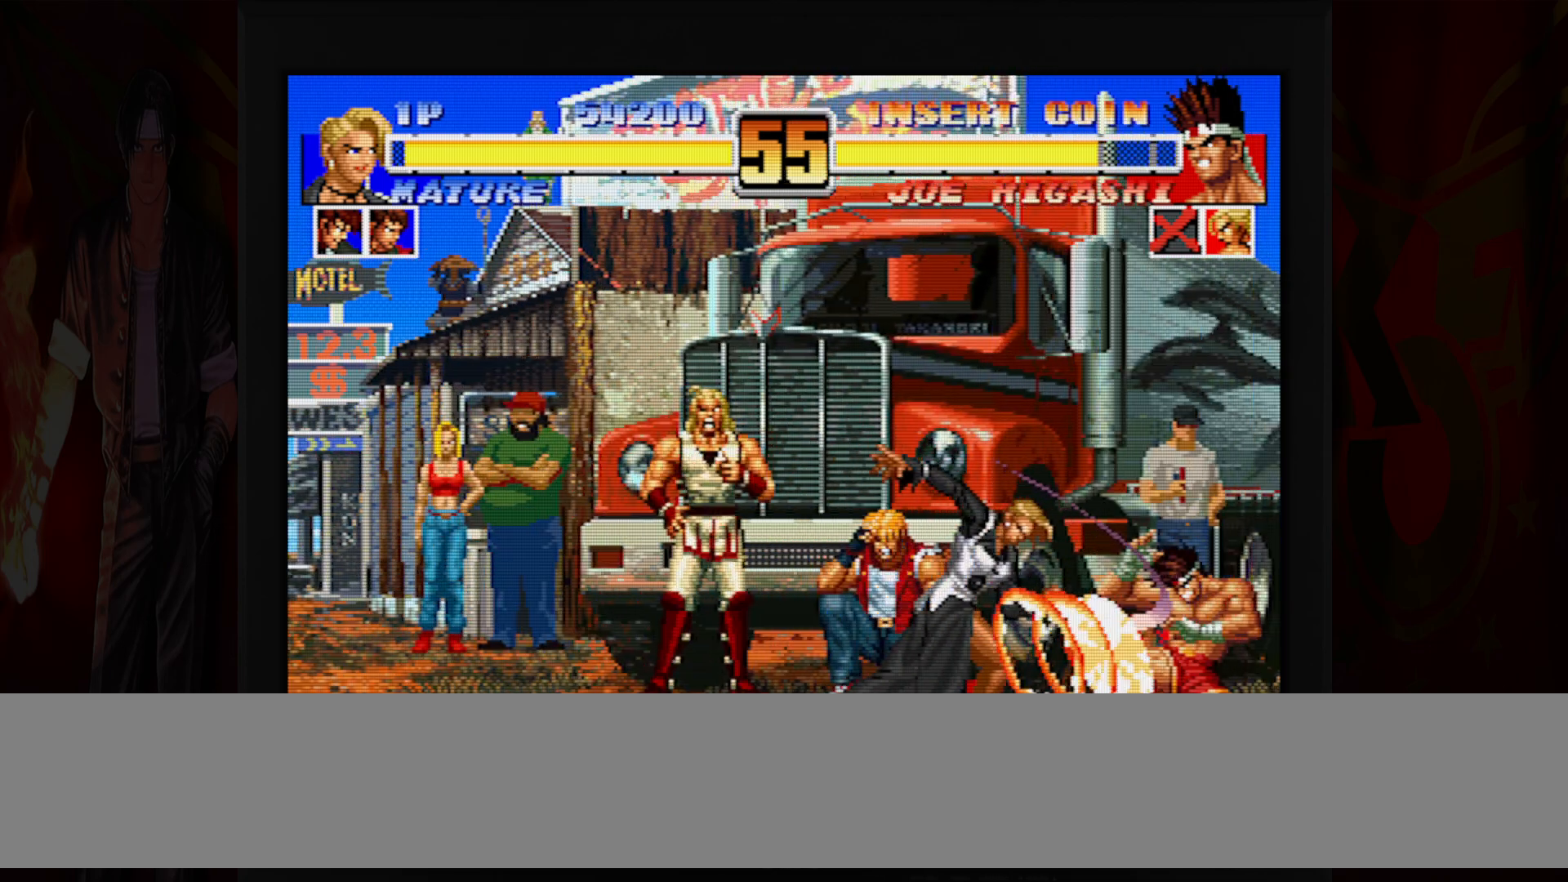
Gameplay with a controller (Nintendo layout); each line is a JSON object with the inputs held at the frame after it. "button_events" lists button changes between this image and that frame as [ms after this image, input, new state], when the widget could be followed in between (sticks are given only as held states). Not read: L3 R3.
{"buttons": [], "left_stick": "left", "button_events": []}
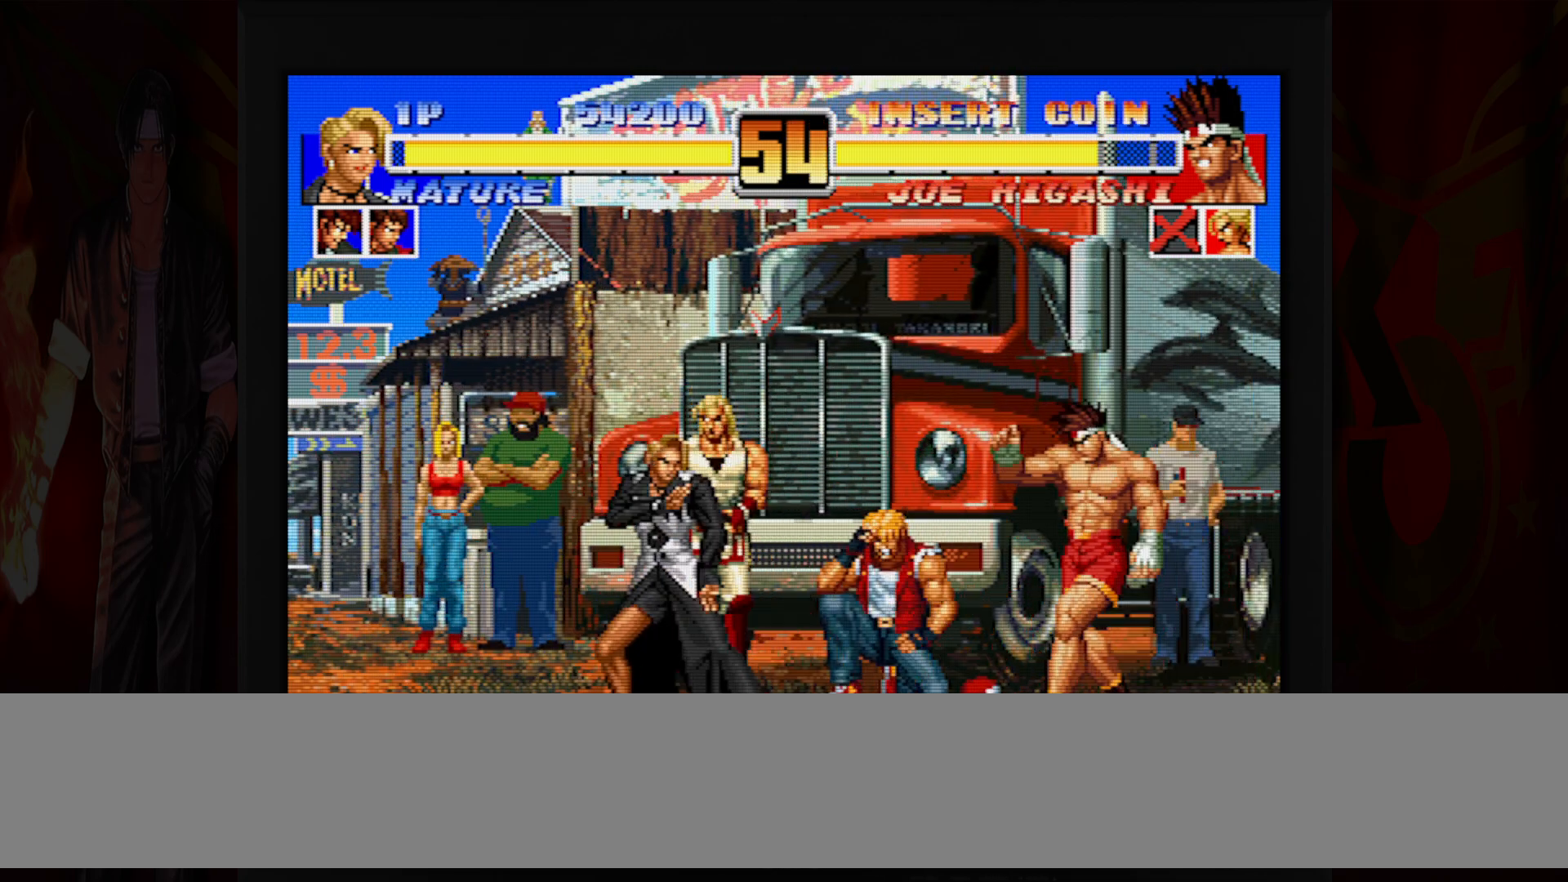
{"buttons": [], "left_stick": "center", "button_events": []}
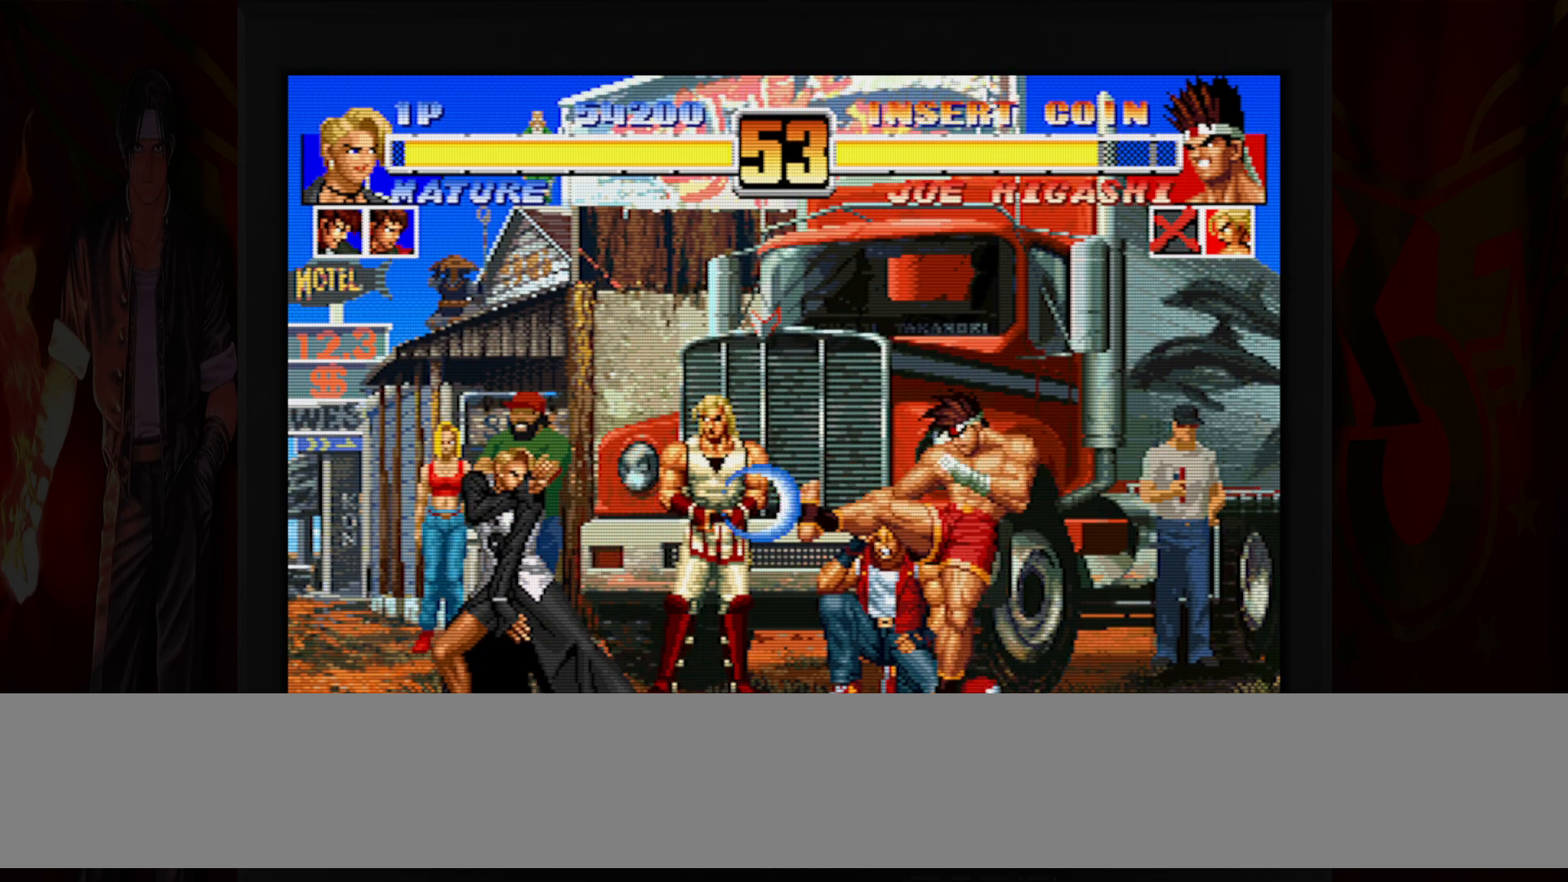
{"buttons": [], "left_stick": "right", "button_events": [[367, "B", "down"], [367, "R1", "down"], [450, "R1", "up"], [483, "B", "up"]]}
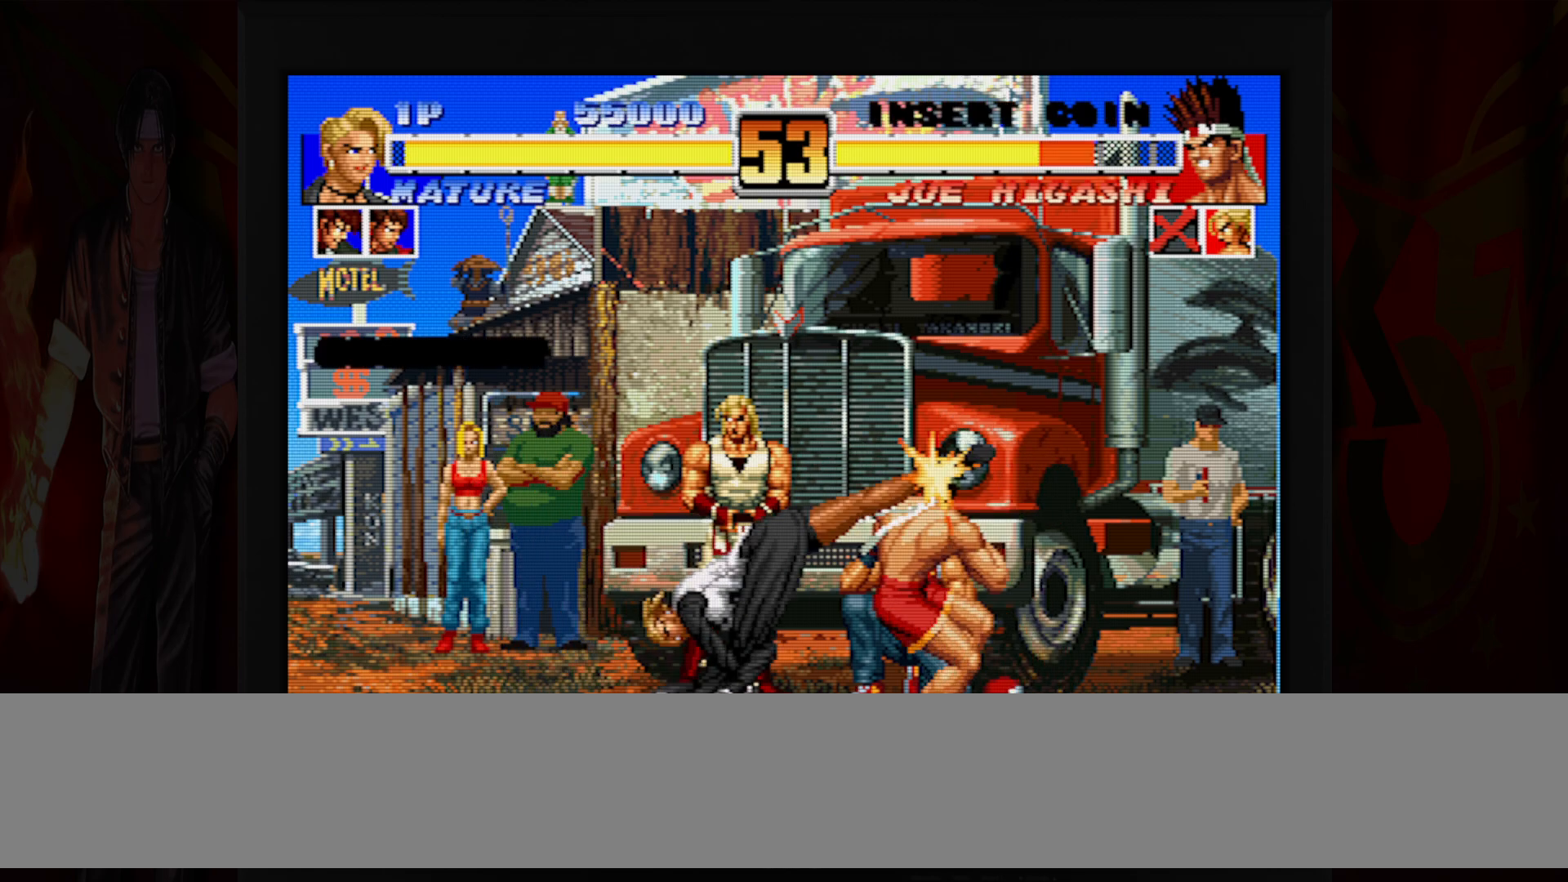
{"buttons": [], "left_stick": "center", "button_events": [[100, "B", "down"], [333, "B", "up"]]}
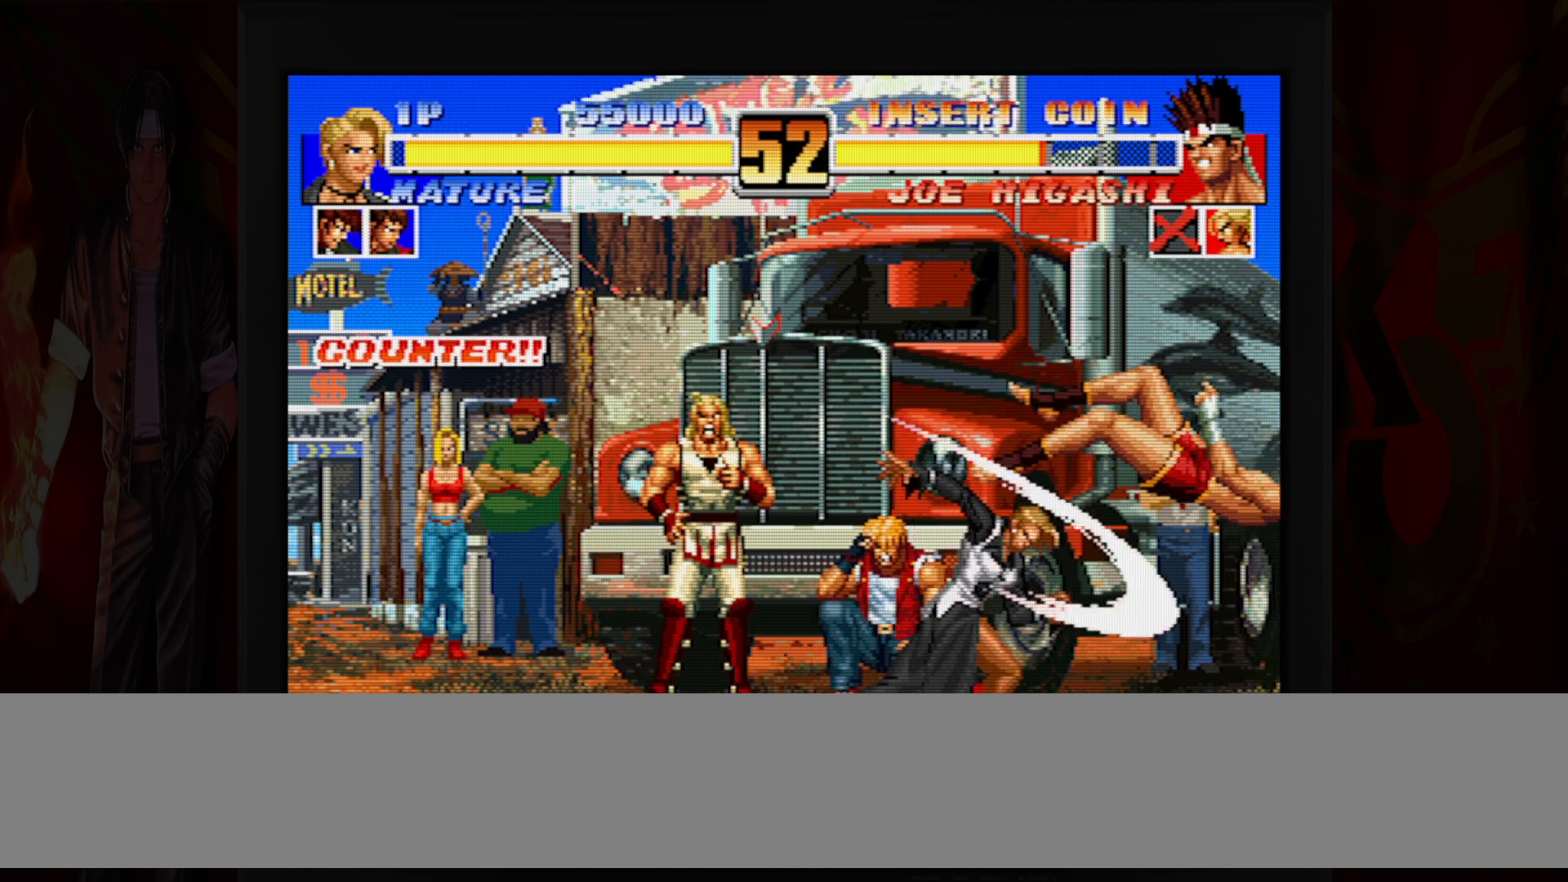
{"buttons": [], "left_stick": "right"}
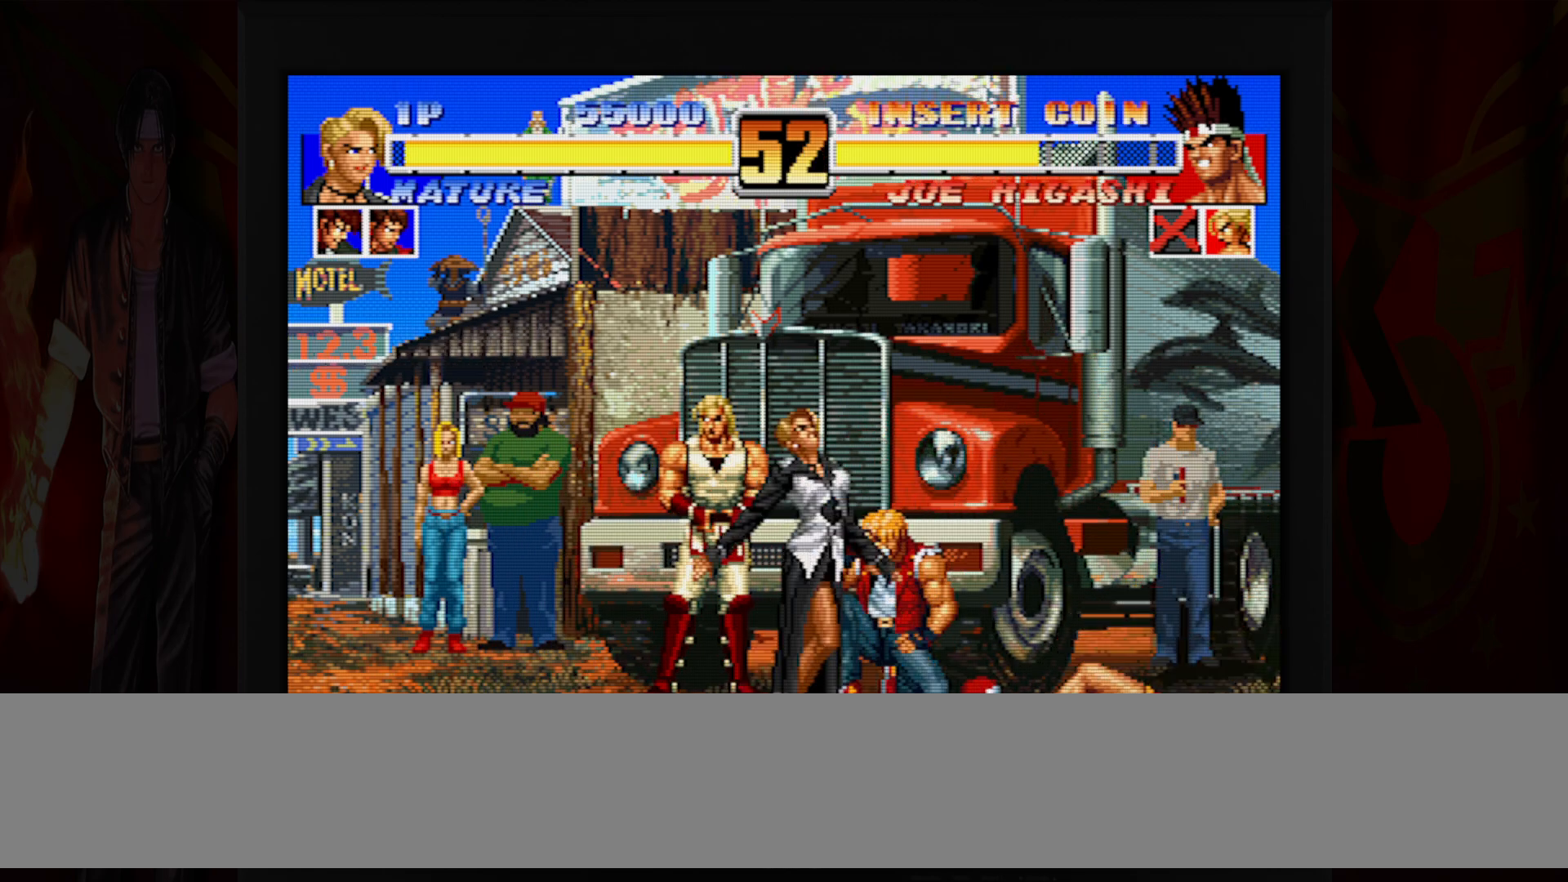
{"buttons": [], "left_stick": "down-left", "button_events": [[300, "B", "down"], [300, "R1", "down"], [367, "B", "up"], [367, "R1", "up"]]}
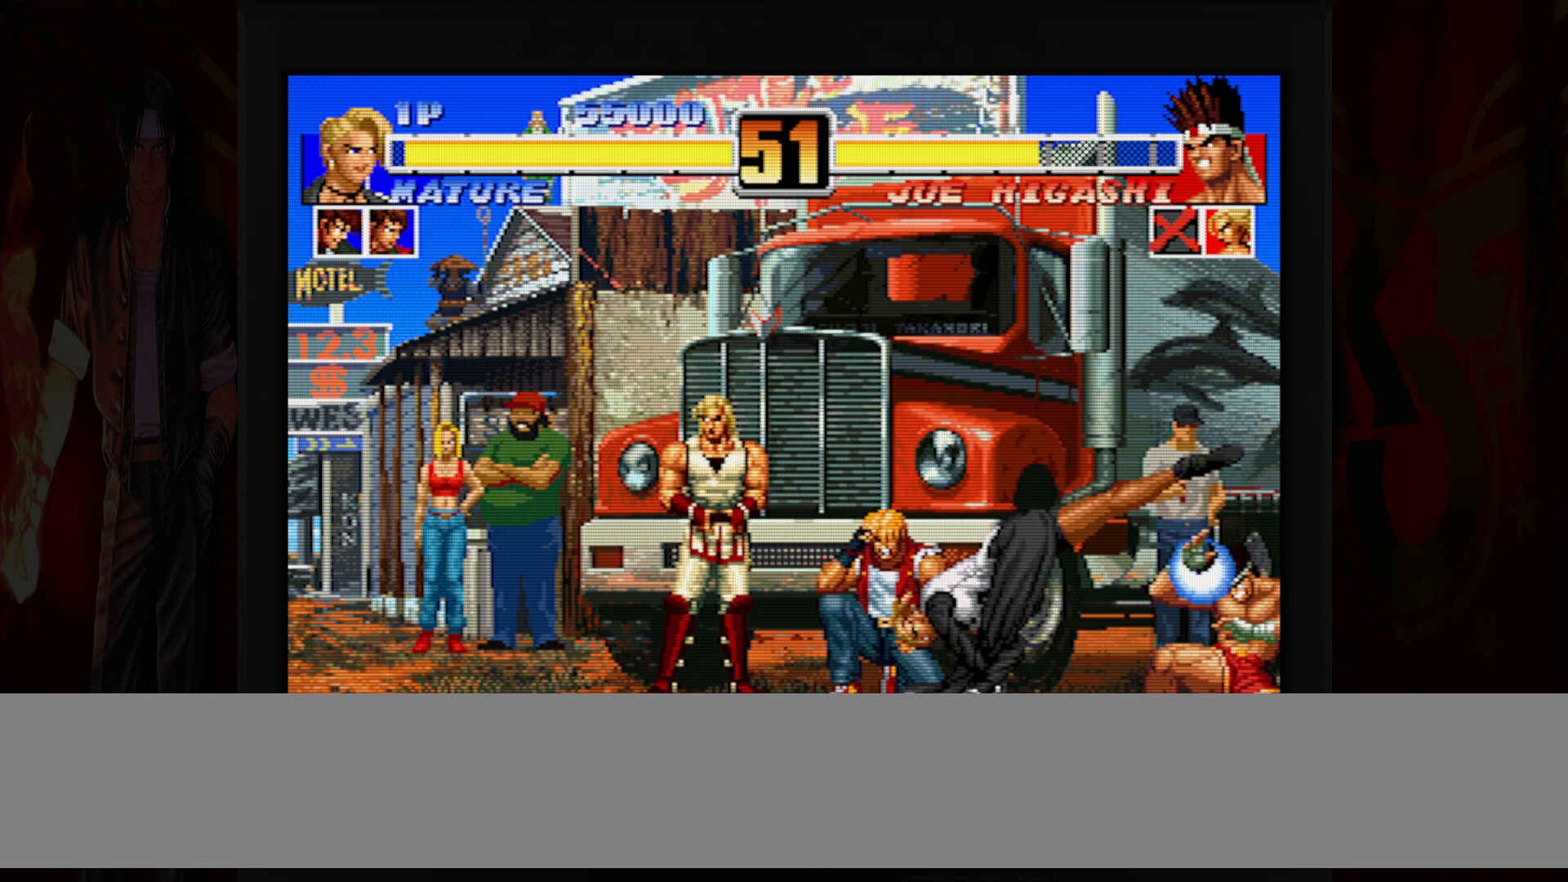
{"buttons": [], "left_stick": "center", "button_events": [[33, "B", "down"], [267, "B", "up"]]}
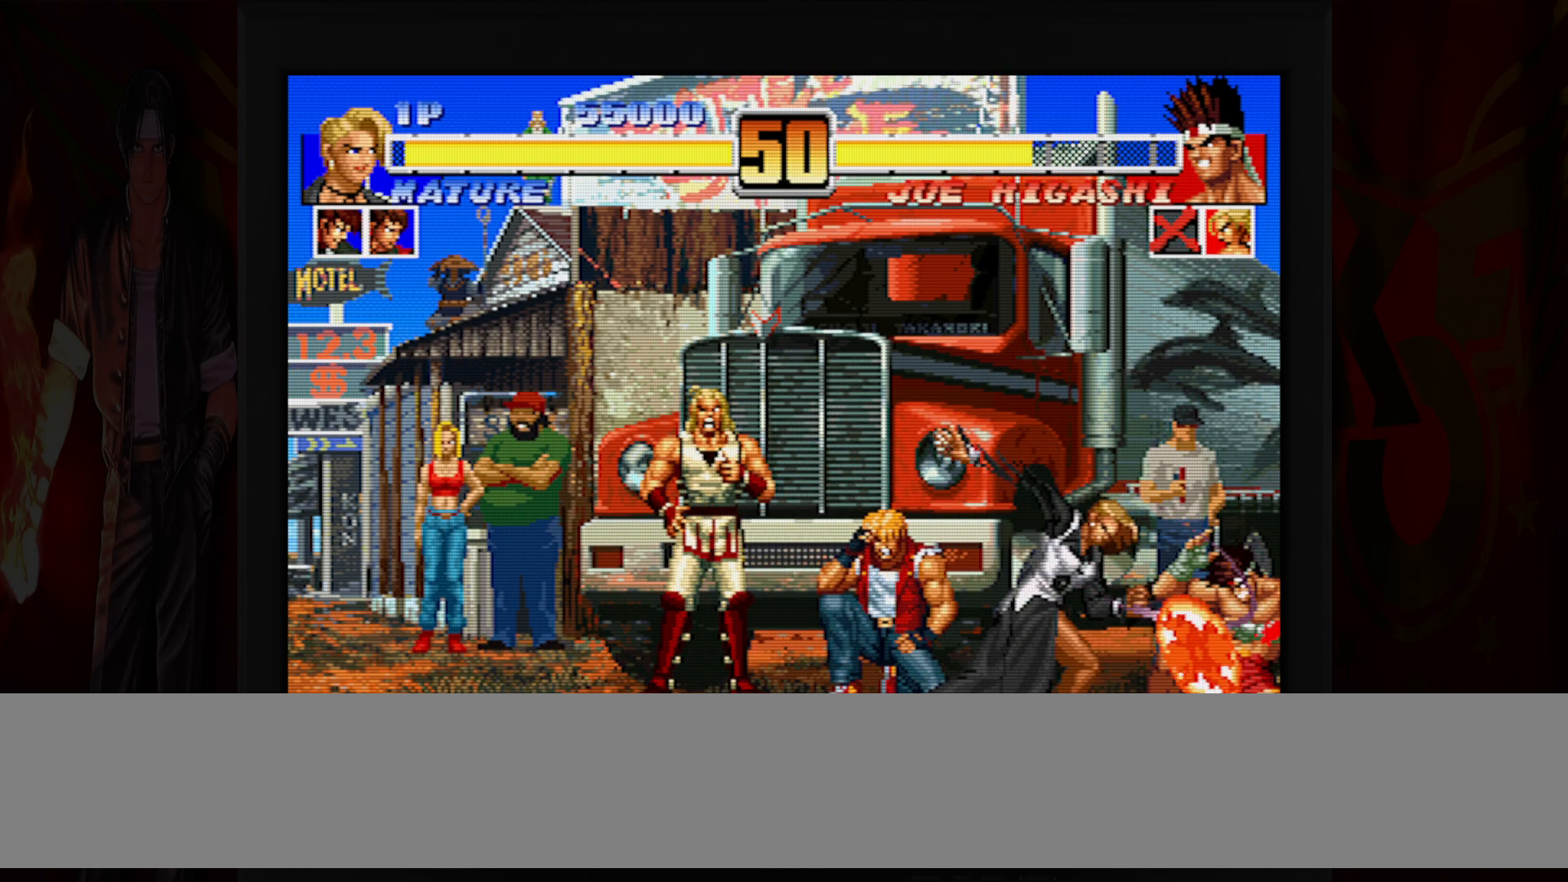
{"buttons": [], "left_stick": "down-left", "button_events": []}